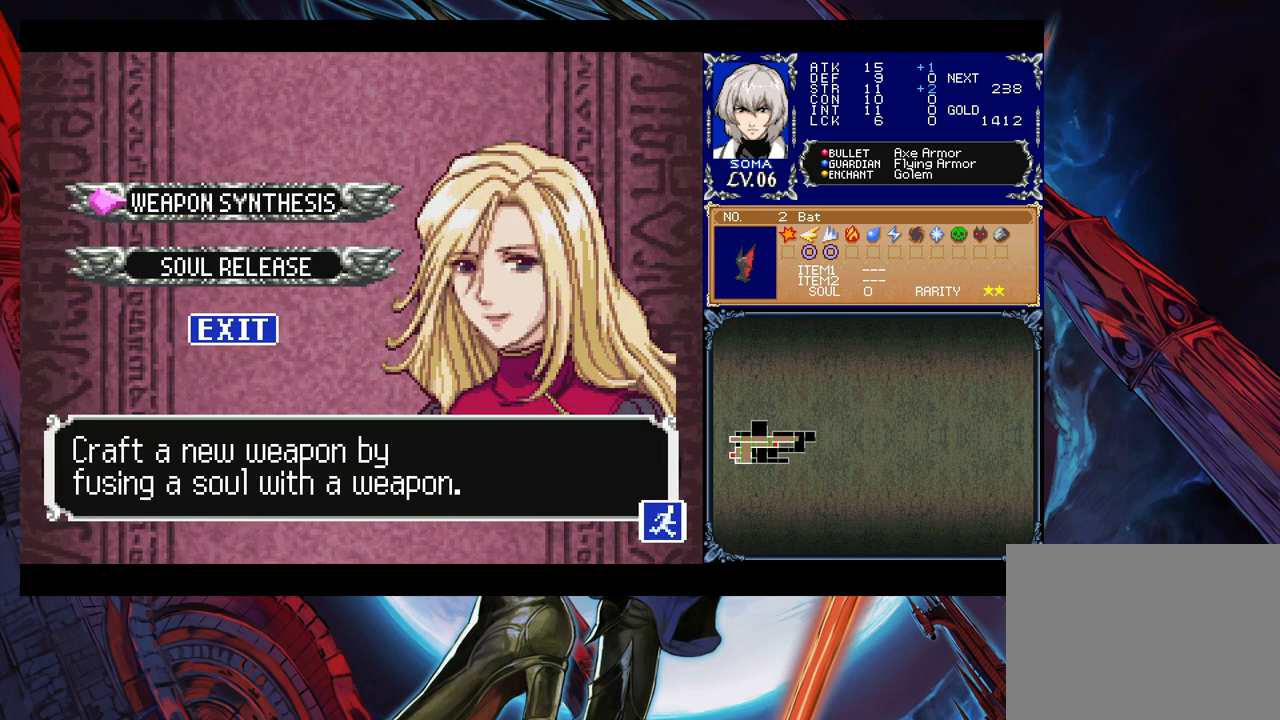
Gameplay with a controller (Xbox layout); each line is a JSON object with the inputs held at the frame after it. "events" lists button and stick changes between this image and that frame as [ms after this image, input, new state], when the widget could be followed in between. Not read: L2 R2.
{"buttons": [], "left_stick": "center", "right_stick": "center", "events": [[333, "B", "down"], [483, "B", "up"]]}
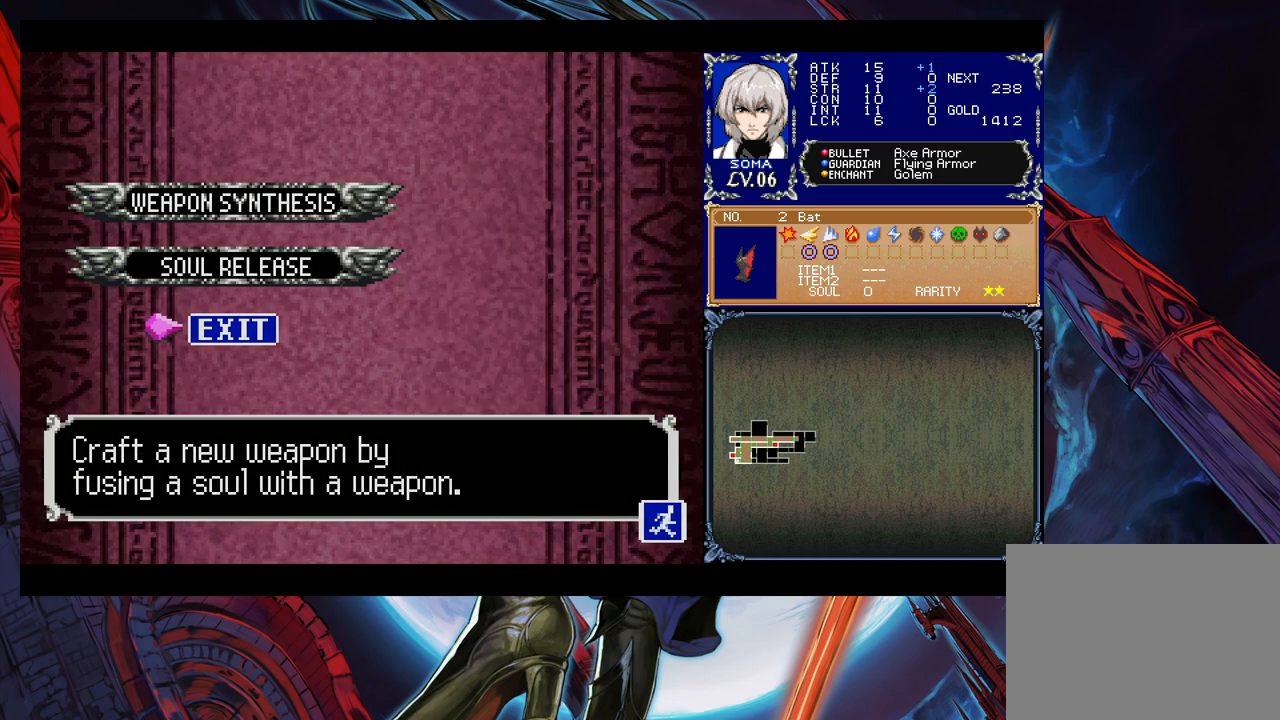
{"buttons": ["Y"], "left_stick": "left", "right_stick": "center", "events": [[133, "left_stick", "right"], [483, "Y", "down"], [483, "left_stick", "left"]]}
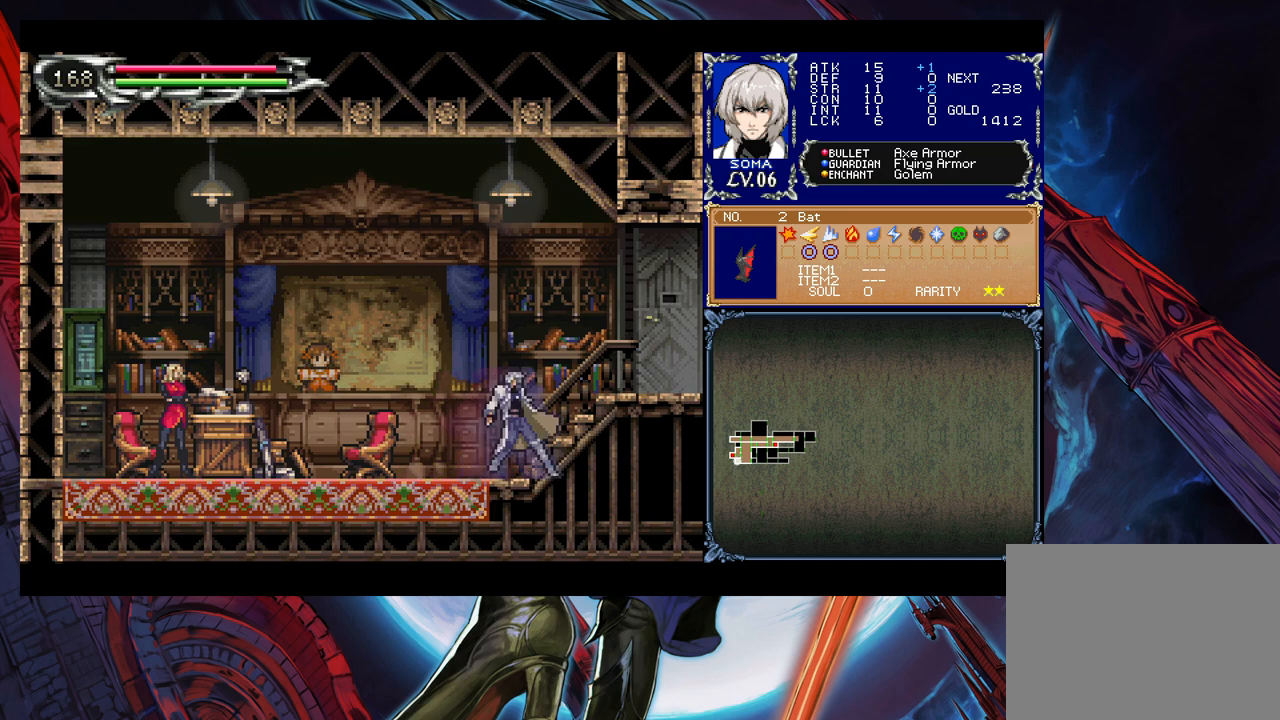
{"buttons": [], "left_stick": "right", "right_stick": "center", "events": [[33, "B", "down"], [33, "Y", "up"], [67, "B", "up"], [83, "left_stick", "right"], [283, "Y", "down"], [283, "left_stick", "left"], [333, "B", "down"], [333, "Y", "up"], [367, "B", "up"], [383, "left_stick", "right"]]}
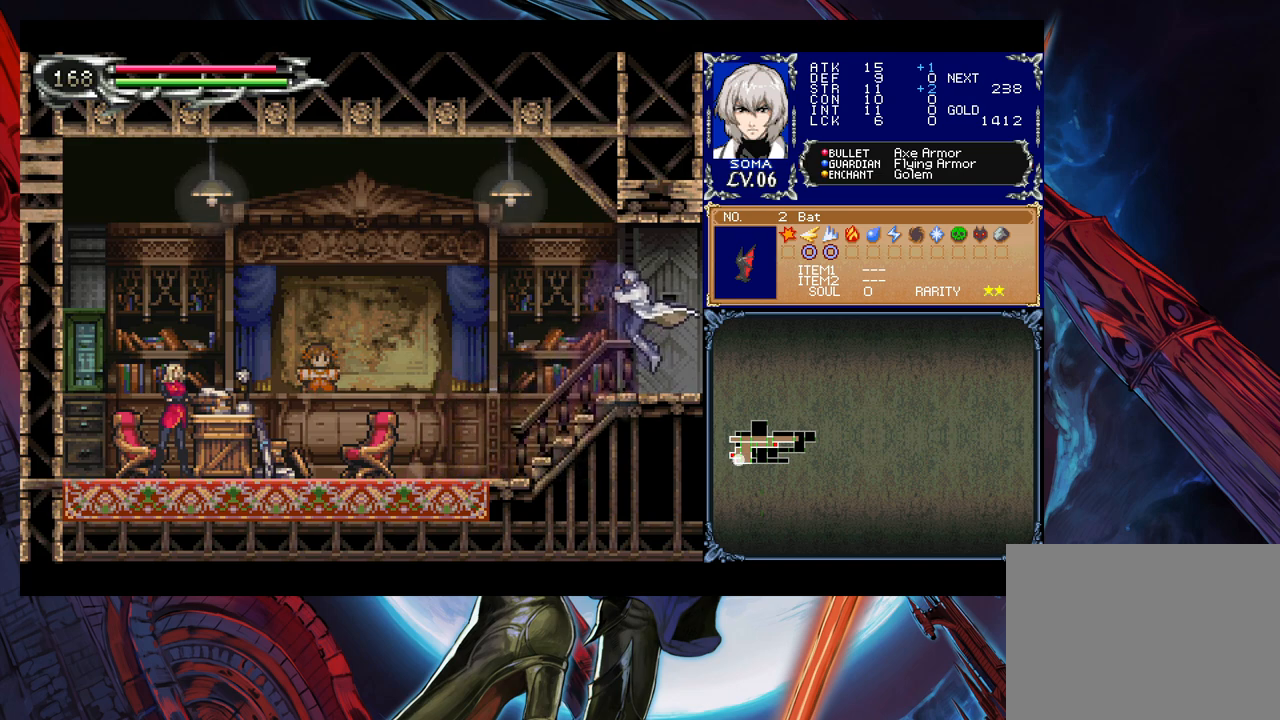
{"buttons": [], "left_stick": "left", "right_stick": "center", "events": [[117, "left_stick", "left"], [183, "left_stick", "center"], [383, "left_stick", "left"]]}
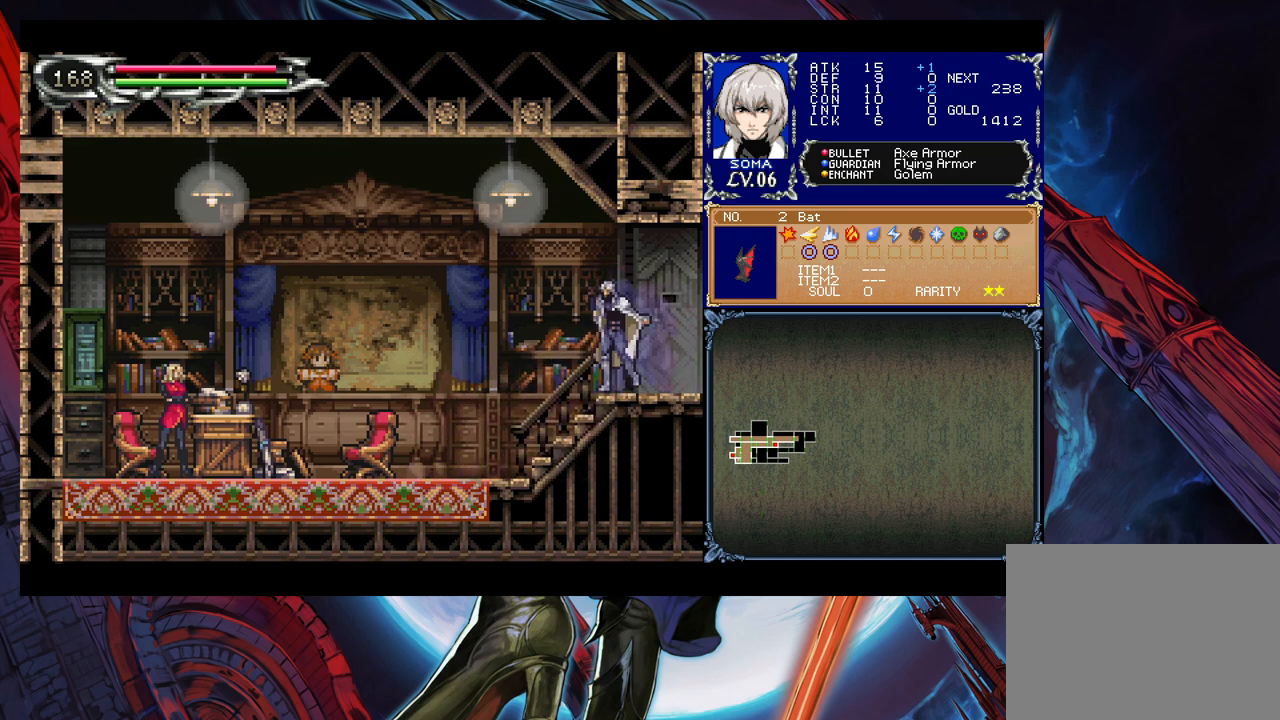
{"buttons": [], "left_stick": "left", "right_stick": "center", "events": []}
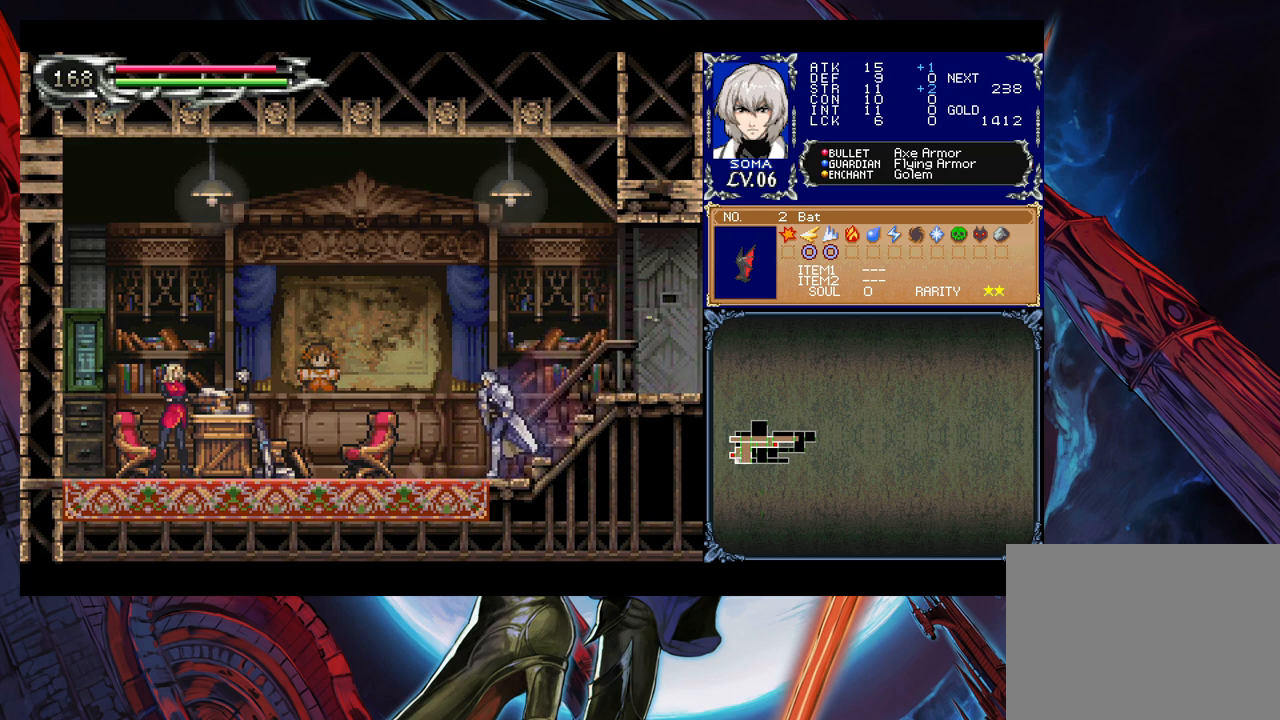
{"buttons": [], "left_stick": "left", "right_stick": "center", "events": []}
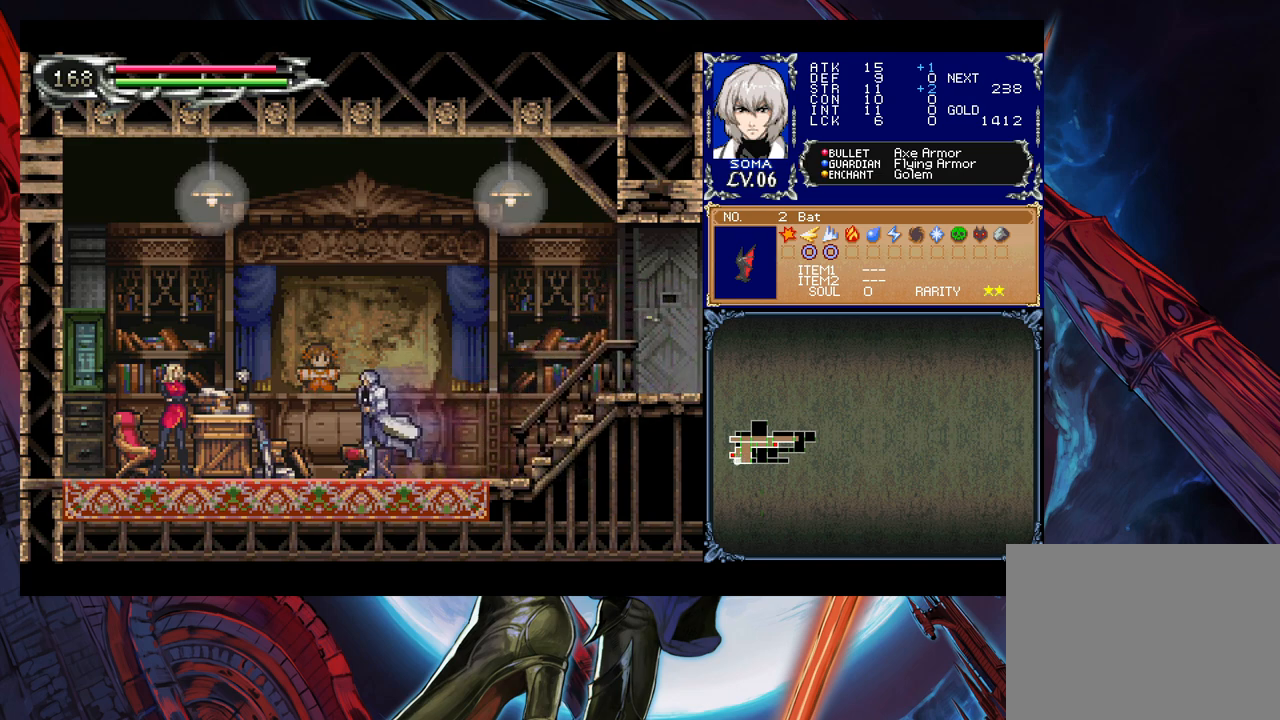
{"buttons": [], "left_stick": "center", "right_stick": "center", "events": [[83, "left_stick", "center"], [267, "left_stick", "up"], [333, "left_stick", "center"]]}
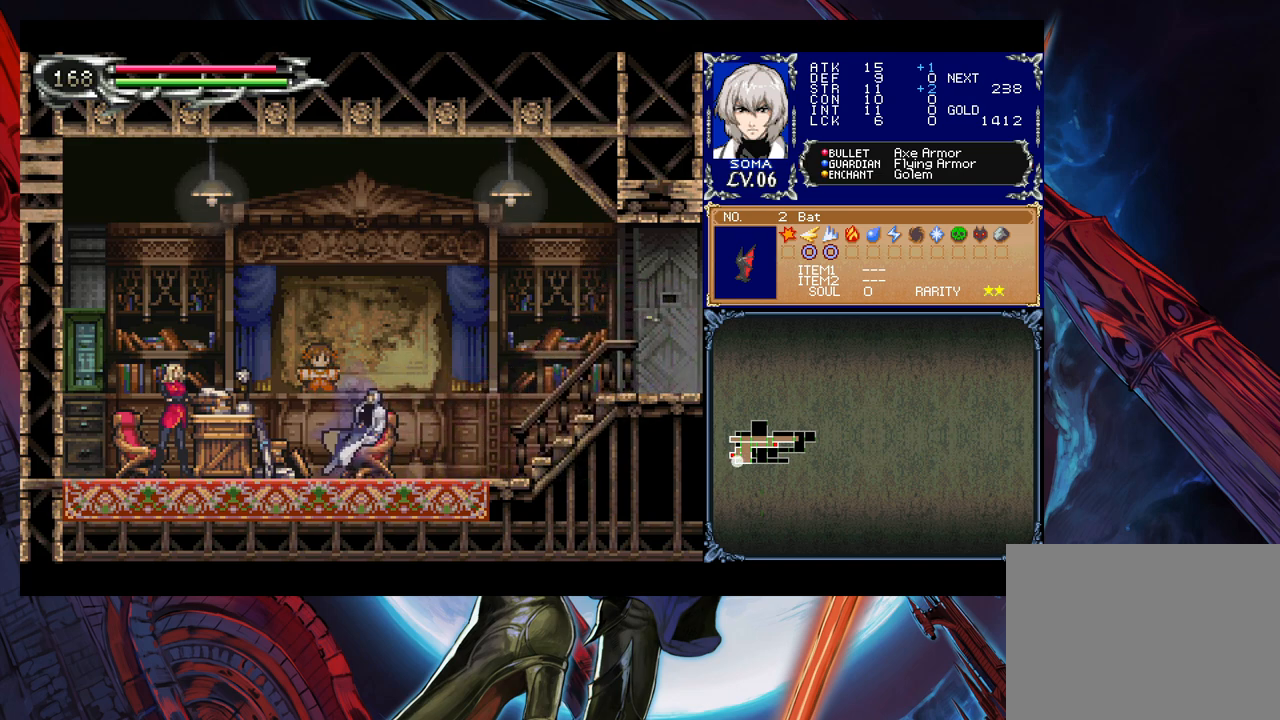
{"buttons": [], "left_stick": "center", "right_stick": "center", "events": []}
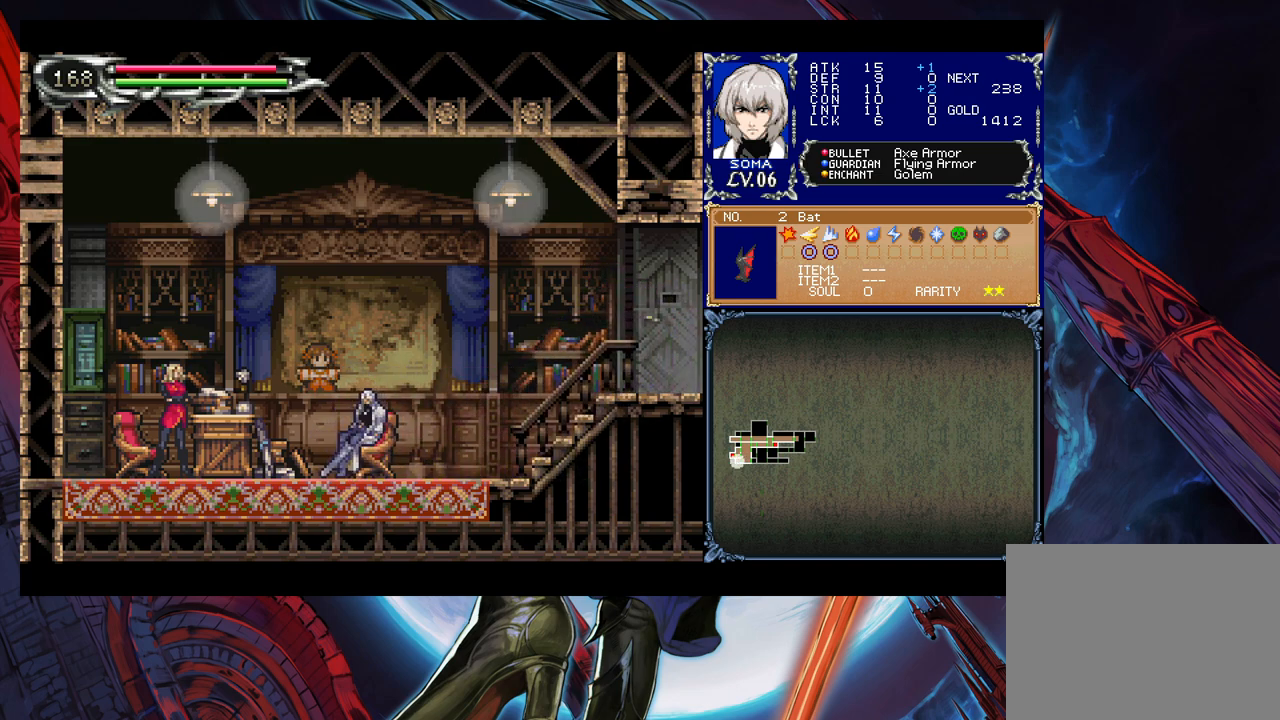
{"buttons": [], "left_stick": "center", "right_stick": "center", "events": []}
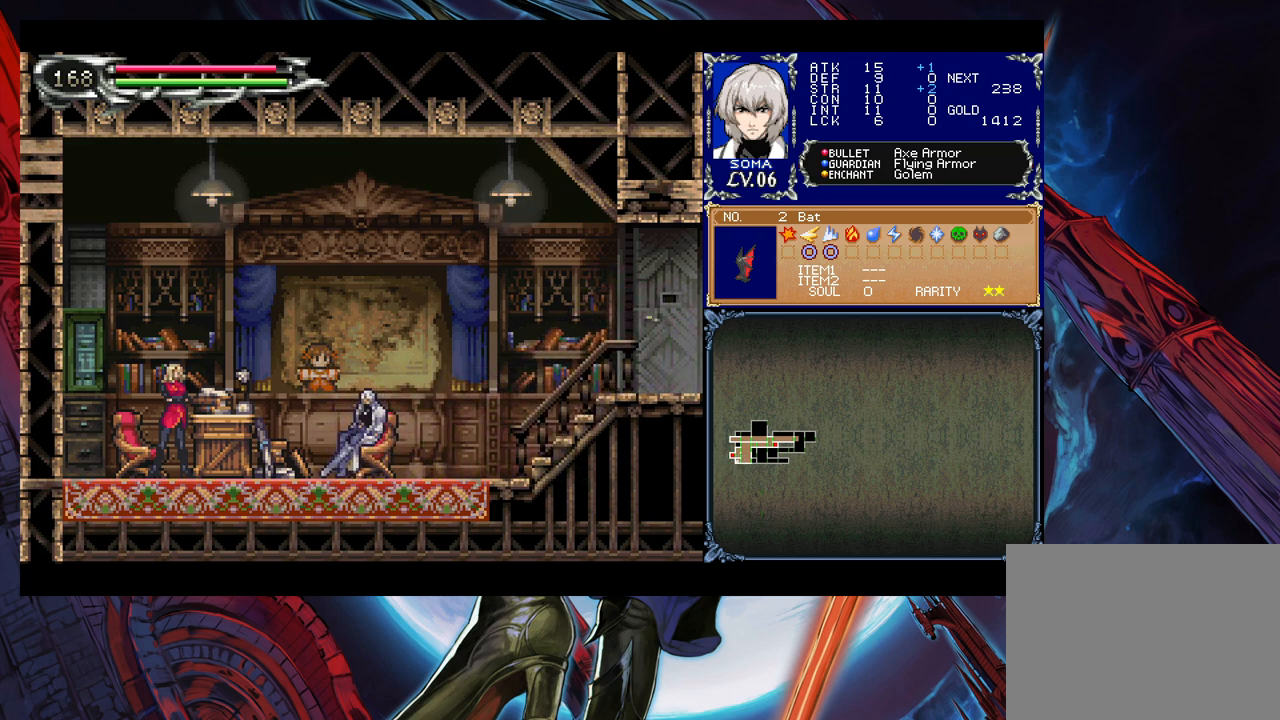
{"buttons": [], "left_stick": "center", "right_stick": "center", "events": []}
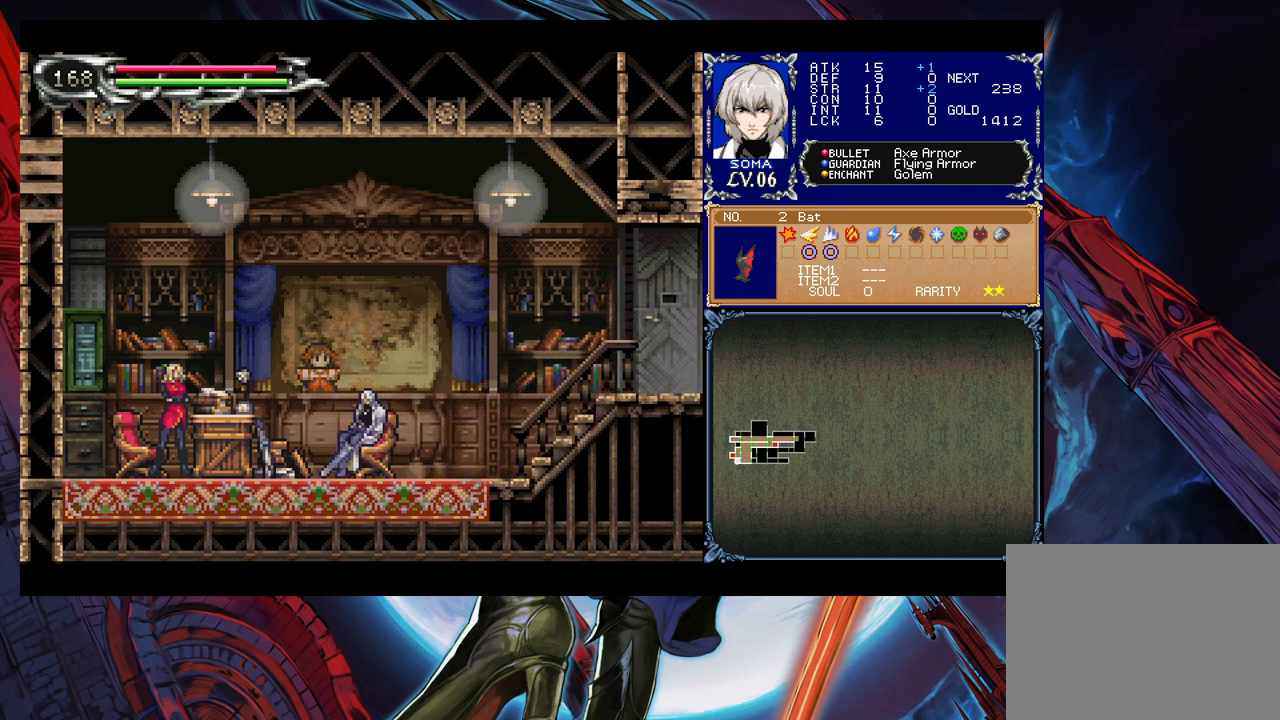
{"buttons": [], "left_stick": "center", "right_stick": "center", "events": []}
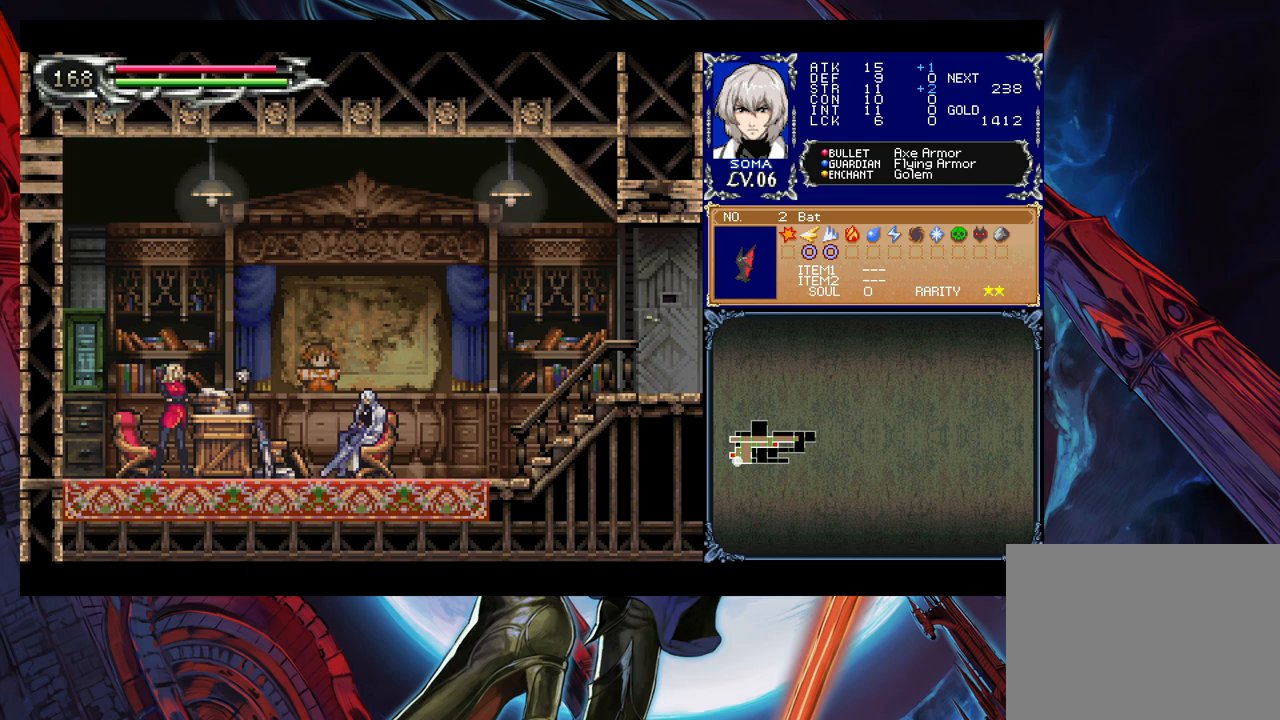
{"buttons": [], "left_stick": "center", "right_stick": "center", "events": []}
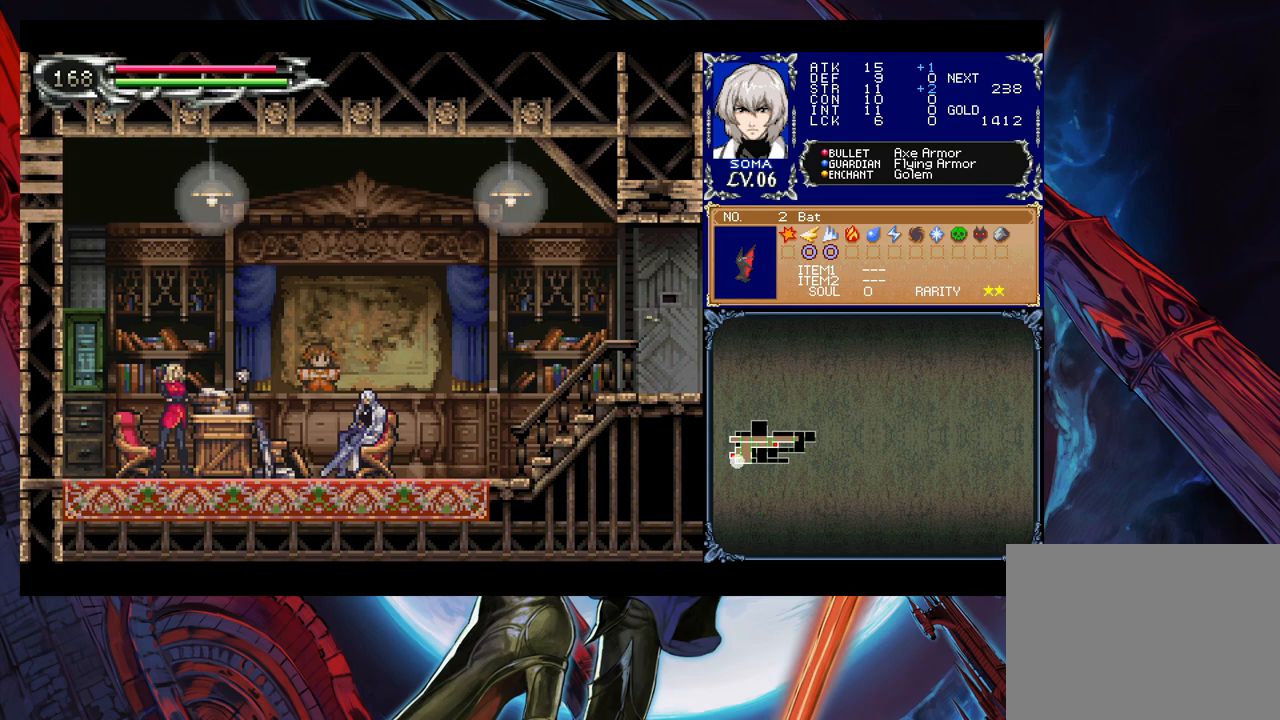
{"buttons": [], "left_stick": "center", "right_stick": "center", "events": [[433, "left_stick", "right"], [483, "left_stick", "center"]]}
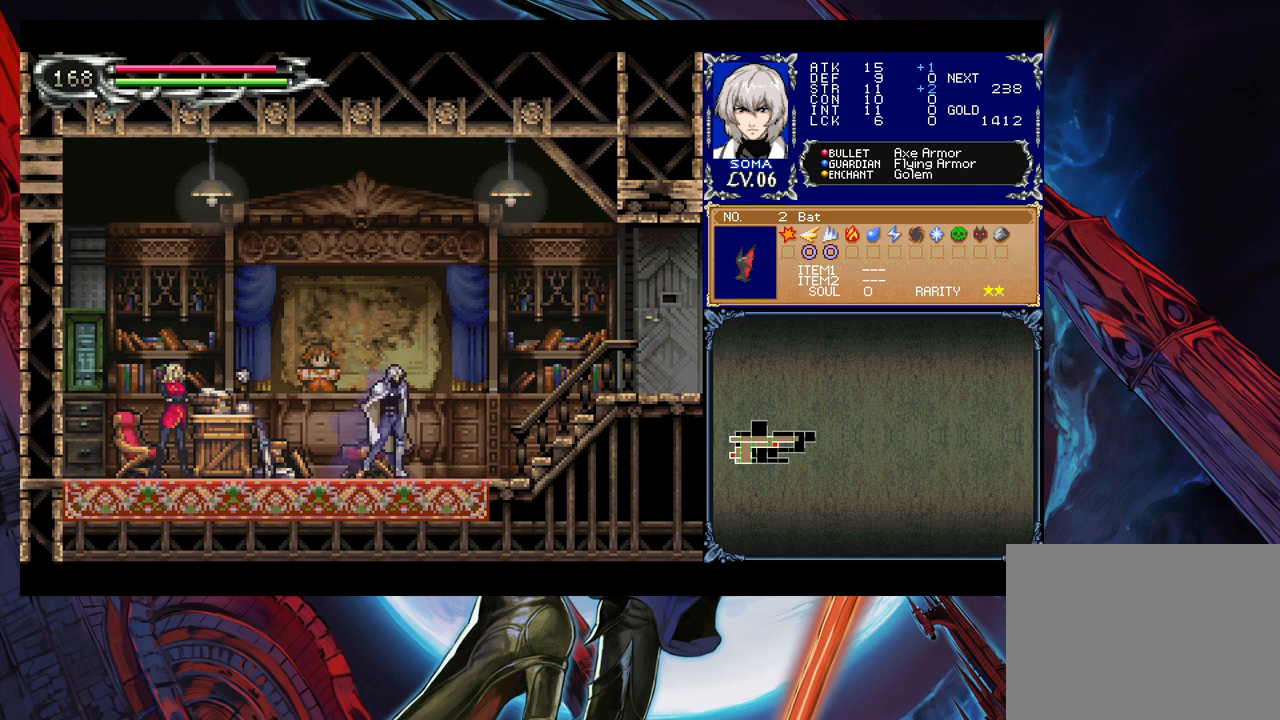
{"buttons": [], "left_stick": "left", "right_stick": "center", "events": [[17, "Y", "down"], [17, "left_stick", "left"], [33, "B", "down"], [33, "Y", "up"], [83, "B", "up"], [383, "Y", "down"], [383, "left_stick", "right"], [433, "B", "down"], [433, "Y", "up"], [467, "B", "up"], [483, "left_stick", "left"]]}
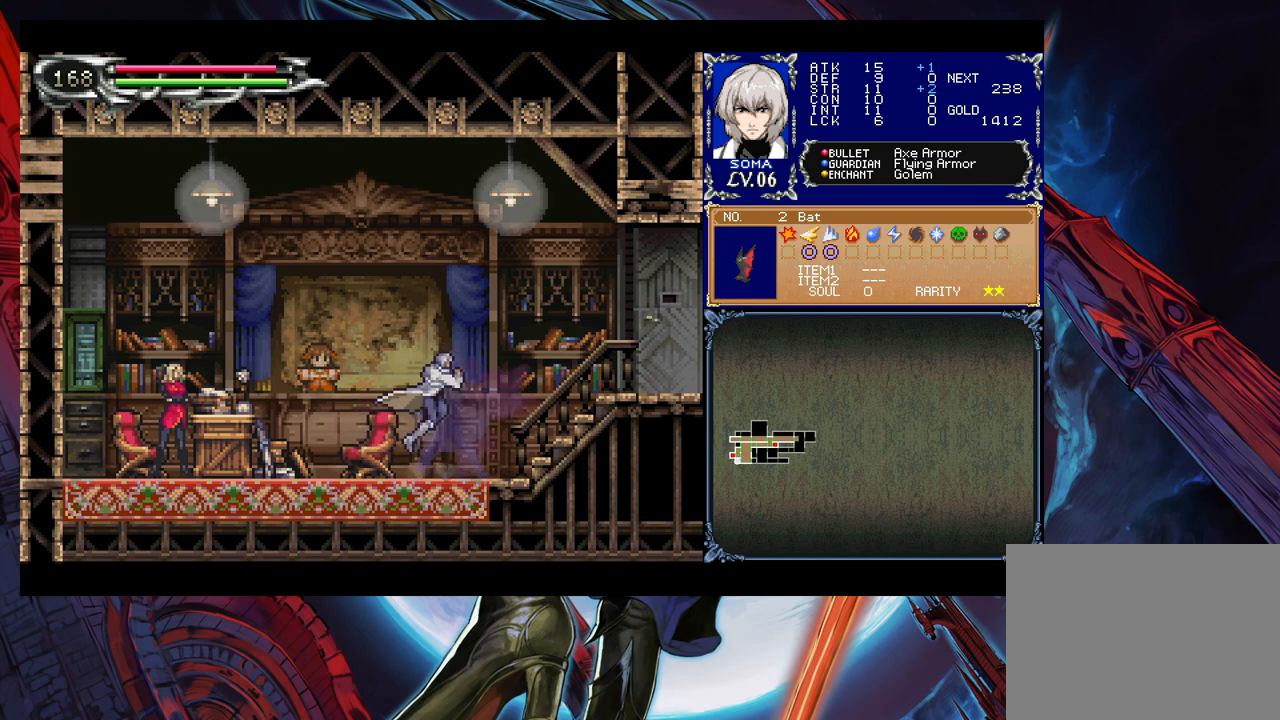
{"buttons": [], "left_stick": "left", "right_stick": "center", "events": [[217, "left_stick", "right"], [233, "Y", "down"], [283, "B", "down"], [283, "Y", "up"], [317, "B", "up"], [317, "left_stick", "left"]]}
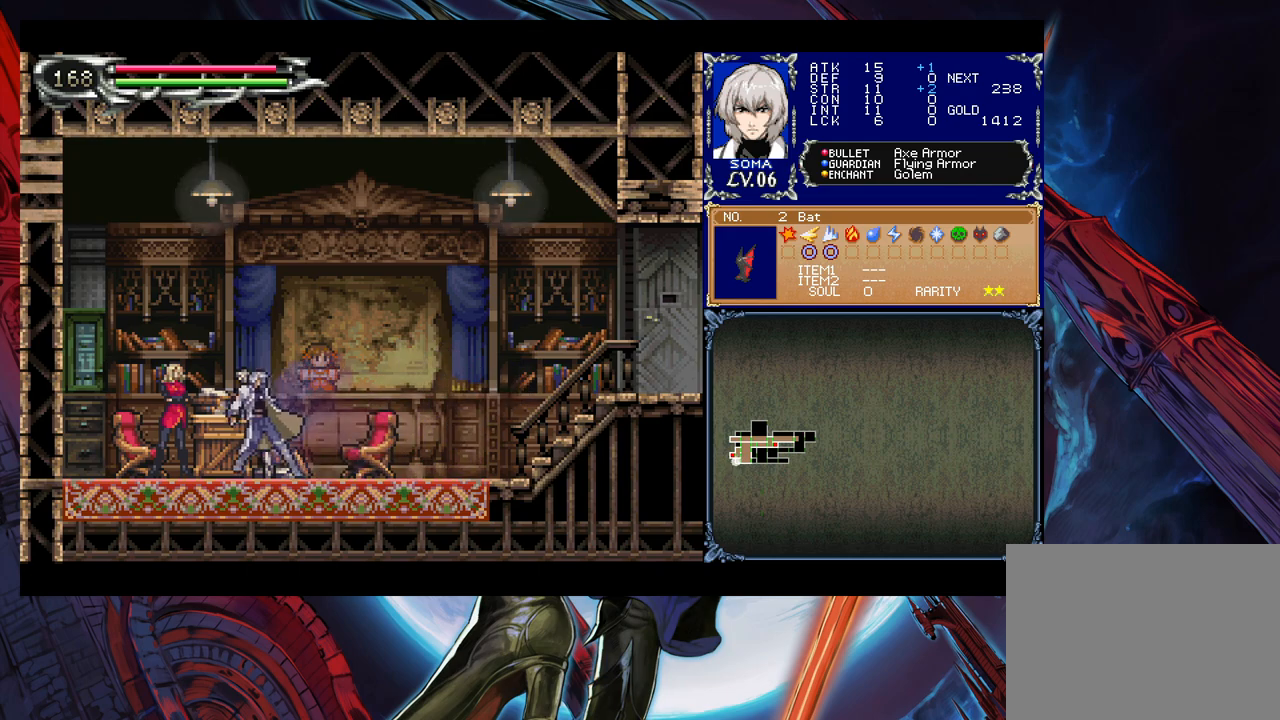
{"buttons": [], "left_stick": "left", "right_stick": "center", "events": [[33, "Y", "down"], [33, "left_stick", "right"], [83, "B", "down"], [83, "Y", "up"], [133, "B", "up"], [133, "left_stick", "left"]]}
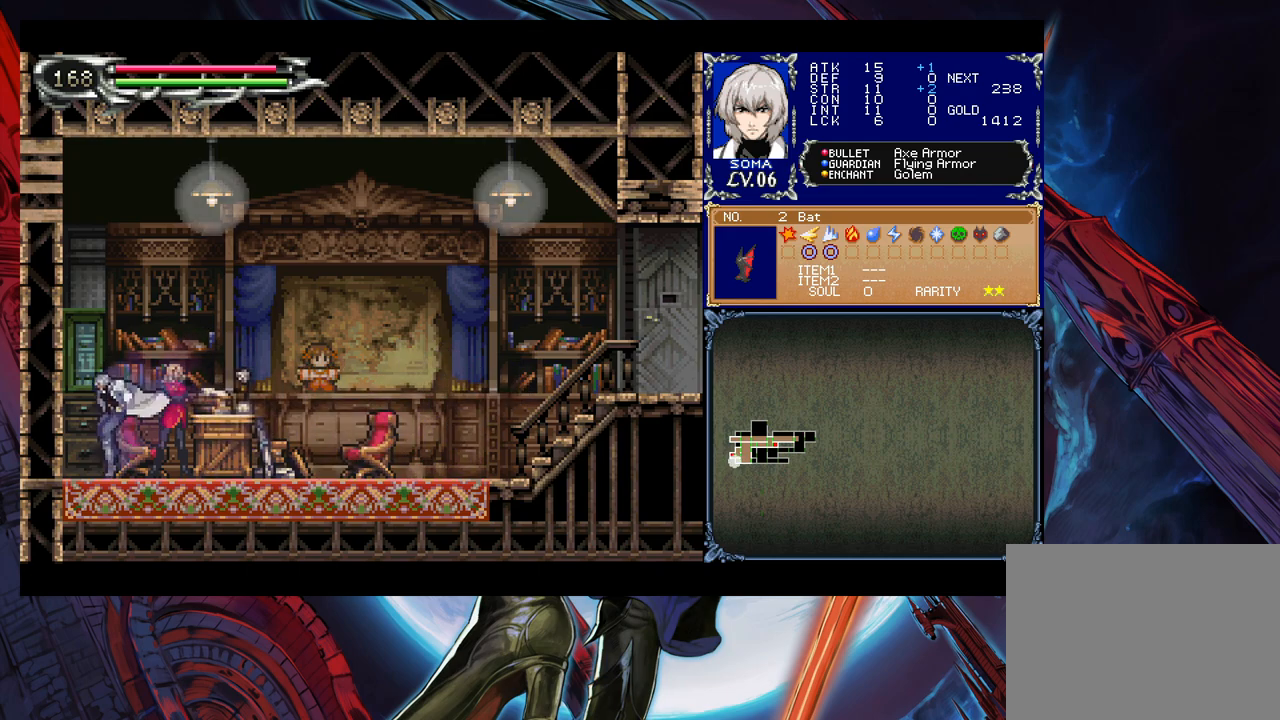
{"buttons": [], "left_stick": "center", "right_stick": "center", "events": [[33, "left_stick", "center"], [133, "left_stick", "up"], [283, "left_stick", "center"]]}
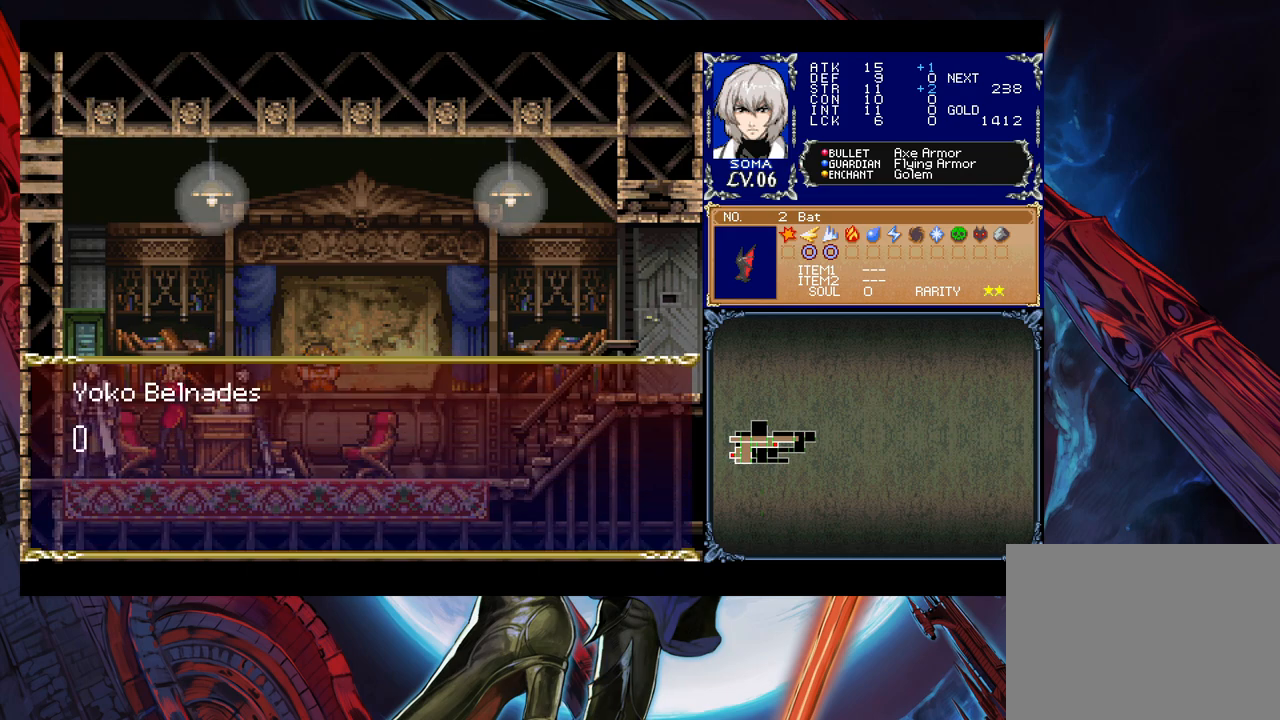
{"buttons": [], "left_stick": "center", "right_stick": "center", "events": [[17, "B", "down"], [83, "B", "up"], [267, "A", "down"], [283, "A", "up"], [383, "A", "down"], [433, "A", "up"]]}
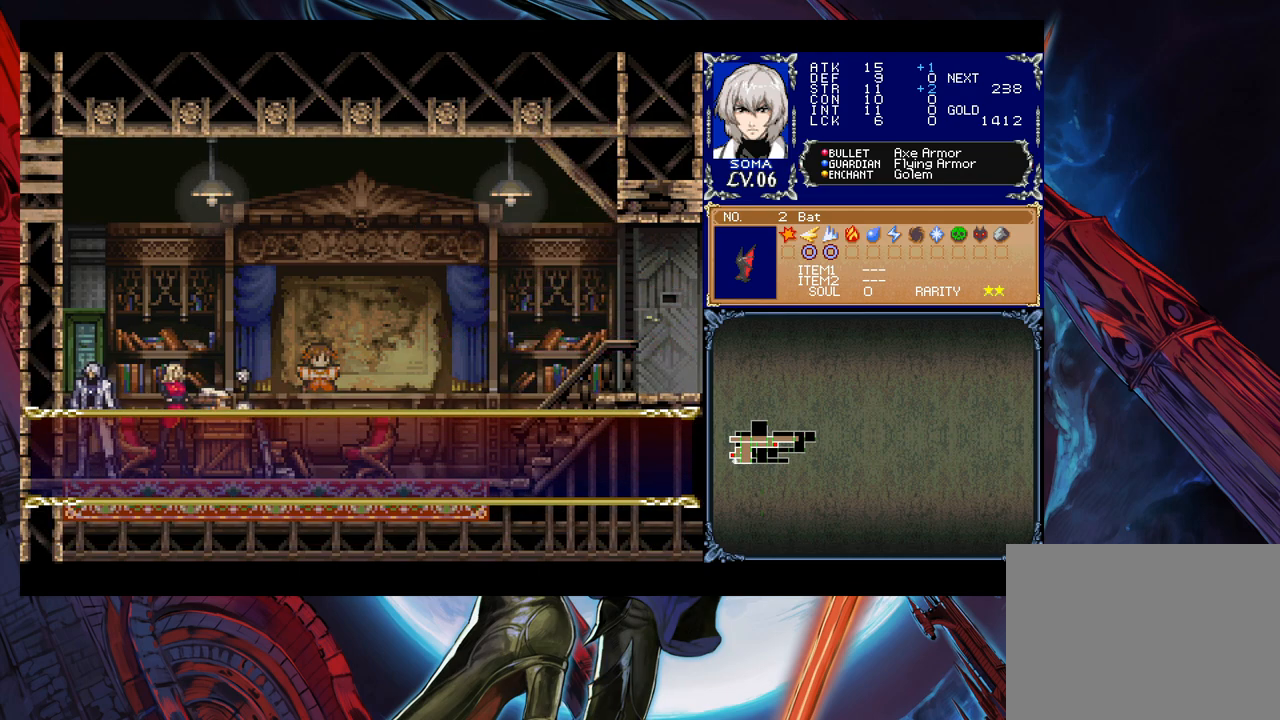
{"buttons": [], "left_stick": "right", "right_stick": "center", "events": [[83, "left_stick", "right"], [283, "B", "down"], [483, "B", "up"]]}
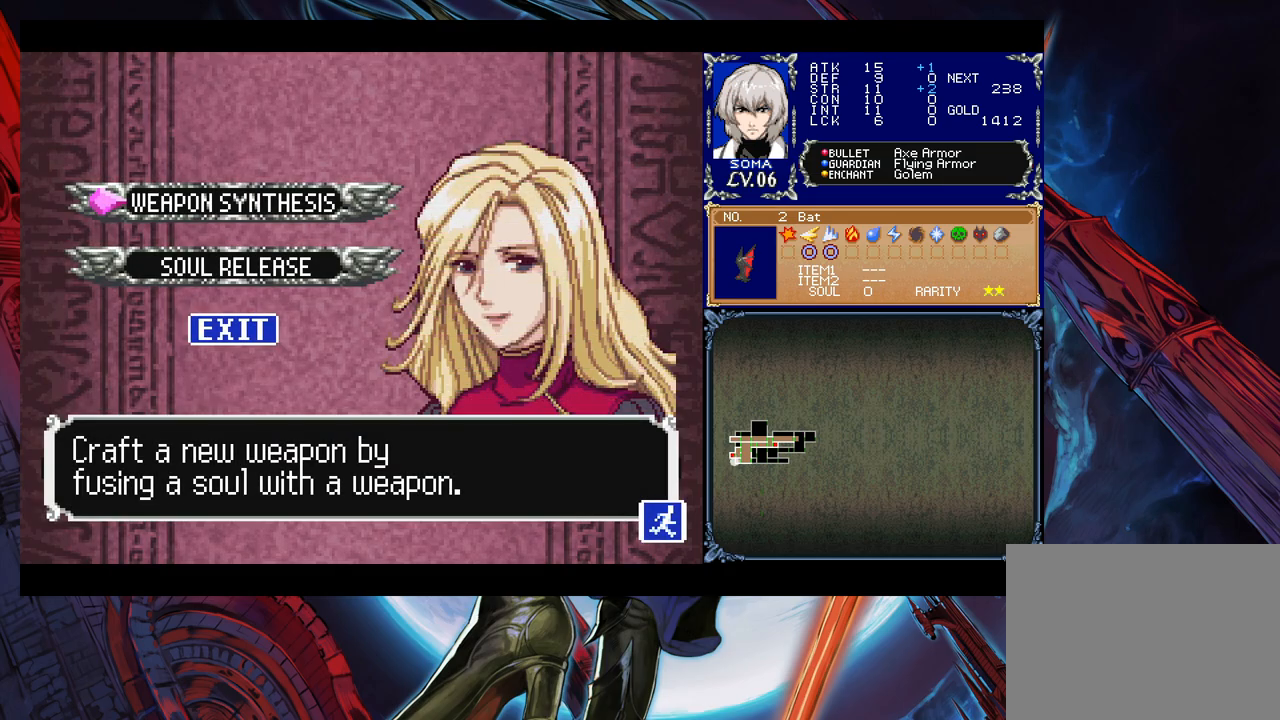
{"buttons": [], "left_stick": "right", "right_stick": "center", "events": [[133, "B", "down"], [183, "B", "up"]]}
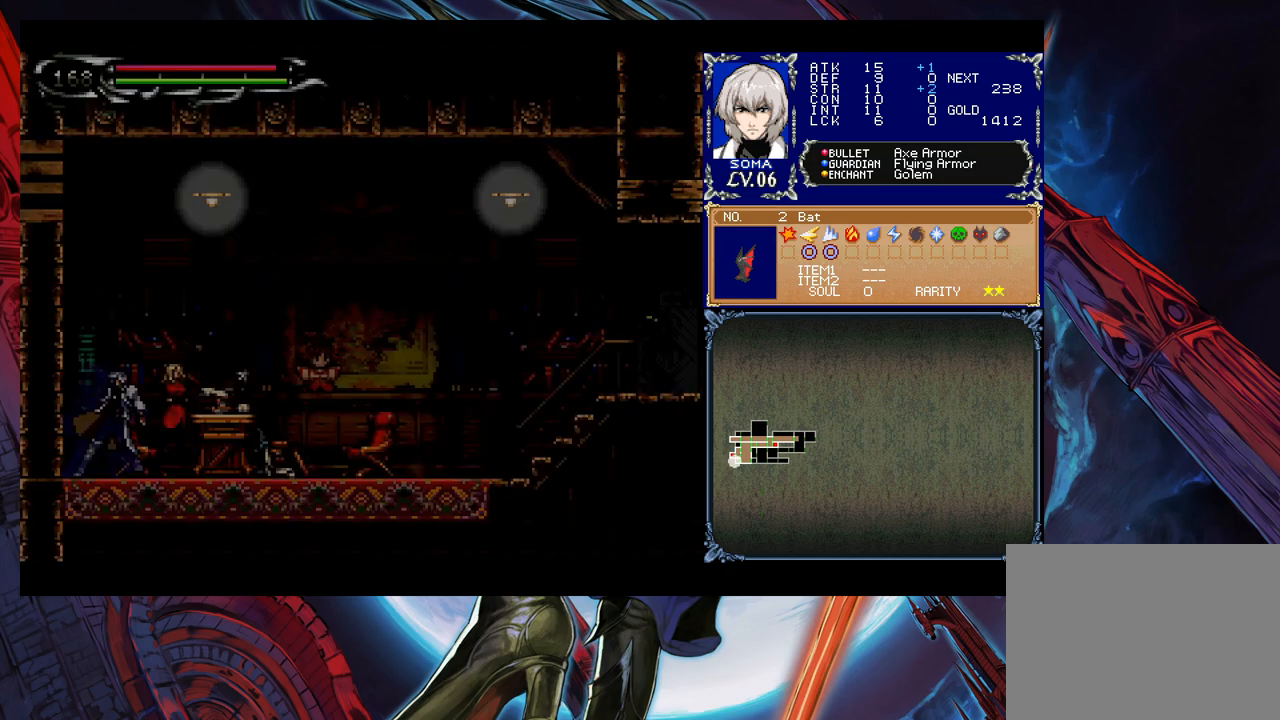
{"buttons": [], "left_stick": "down-right", "right_stick": "center", "events": [[217, "left_stick", "left"], [233, "Y", "down"], [267, "B", "down"], [267, "Y", "up"], [283, "B", "up"], [283, "left_stick", "down-right"]]}
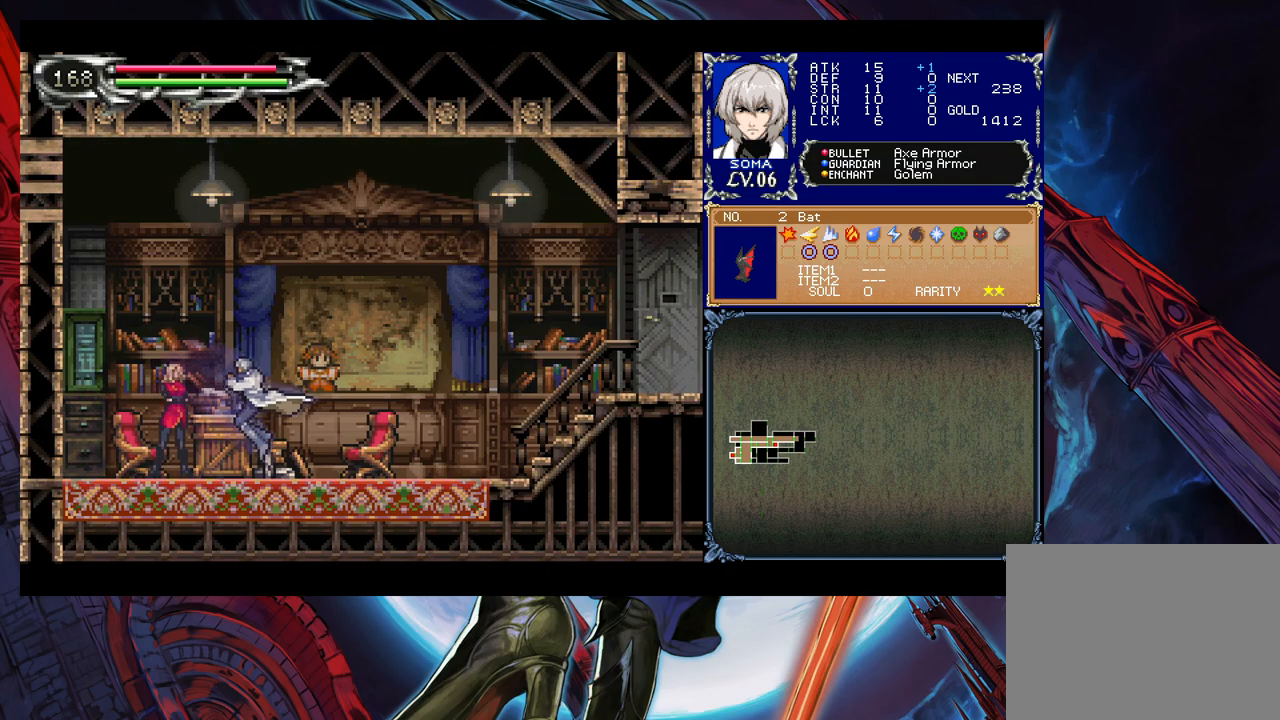
{"buttons": [], "left_stick": "down-right", "right_stick": "center", "events": [[33, "Y", "down"], [33, "left_stick", "left"], [83, "B", "down"], [83, "Y", "up"], [117, "B", "up"], [117, "left_stick", "down-right"], [333, "left_stick", "left"], [367, "Y", "down"], [417, "B", "down"], [417, "Y", "up"], [433, "B", "up"], [433, "left_stick", "down-right"]]}
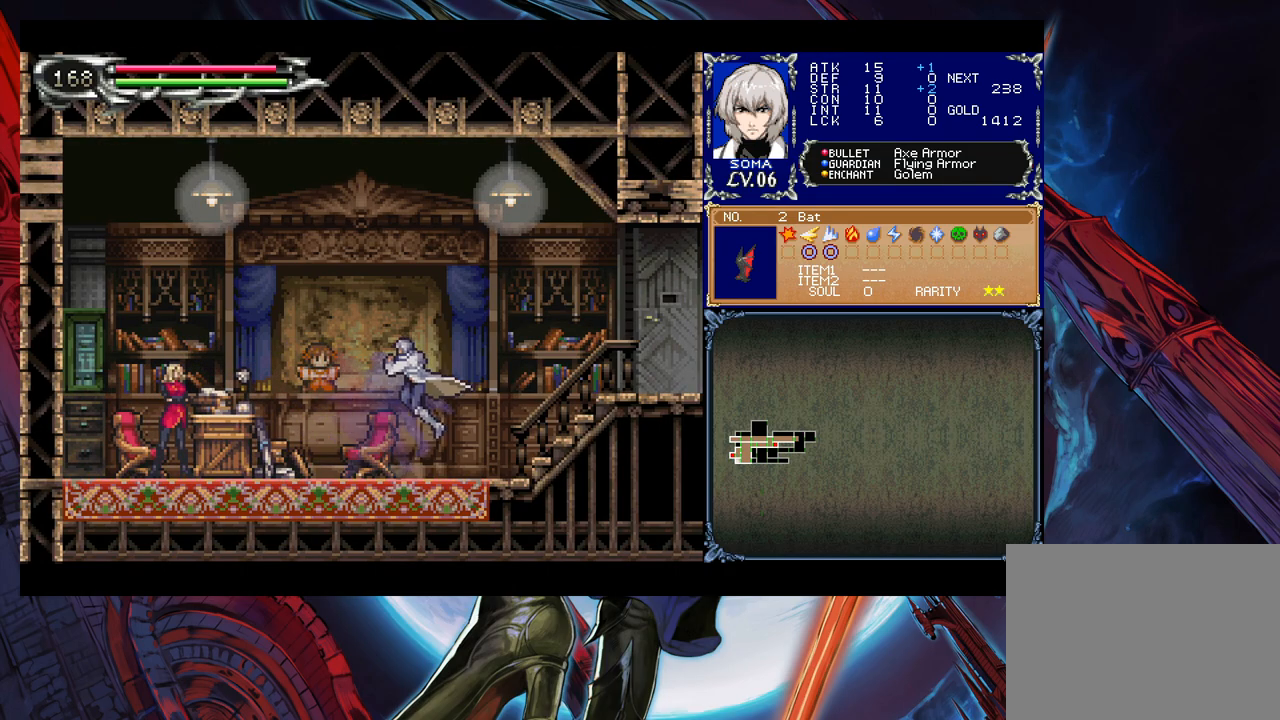
{"buttons": ["B"], "left_stick": "down-right", "right_stick": "center", "events": [[133, "left_stick", "left"], [167, "Y", "down"], [217, "B", "down"], [217, "Y", "up"], [233, "B", "up"], [233, "left_stick", "down-right"], [383, "left_stick", "left"], [433, "Y", "down"], [483, "B", "down"], [483, "Y", "up"], [483, "left_stick", "down-right"]]}
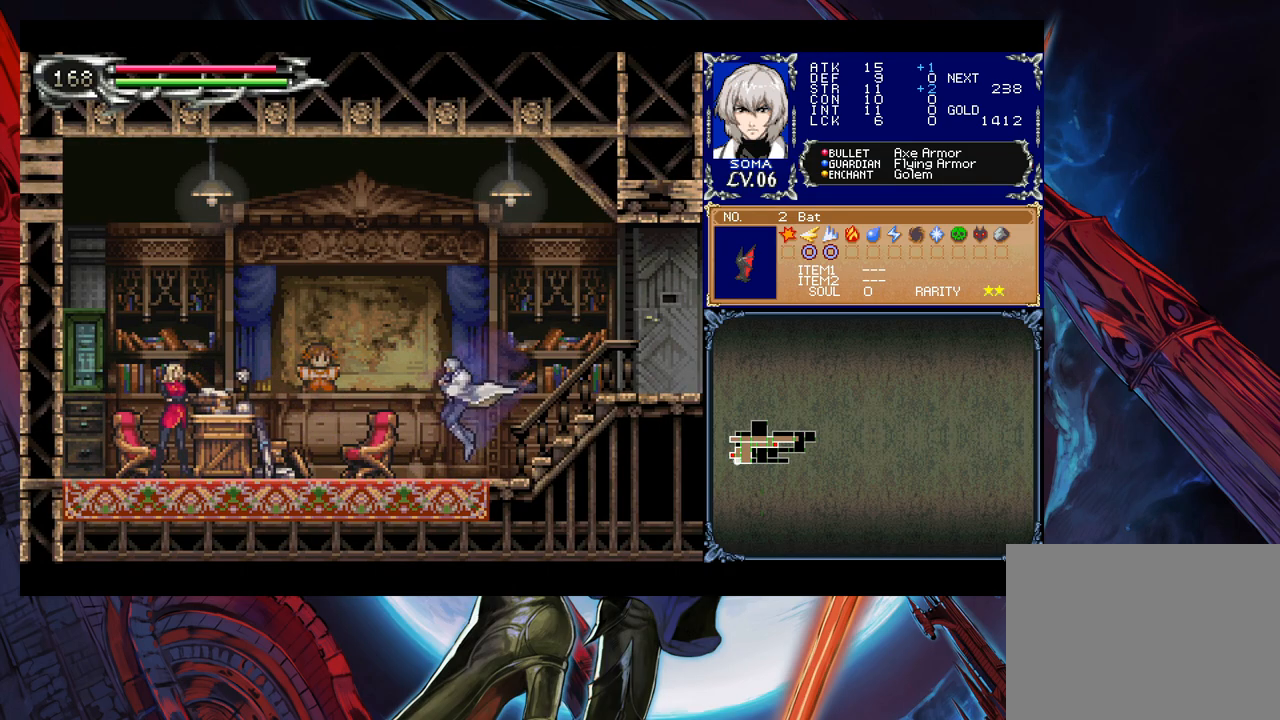
{"buttons": [], "left_stick": "down-right", "right_stick": "center", "events": [[17, "B", "up"], [133, "left_stick", "left"], [183, "Y", "down"], [217, "B", "down"], [217, "Y", "up"], [233, "B", "up"], [233, "left_stick", "down-right"], [367, "left_stick", "left"], [417, "Y", "down"], [433, "B", "down"], [467, "Y", "up"], [483, "B", "up"], [483, "left_stick", "down-right"]]}
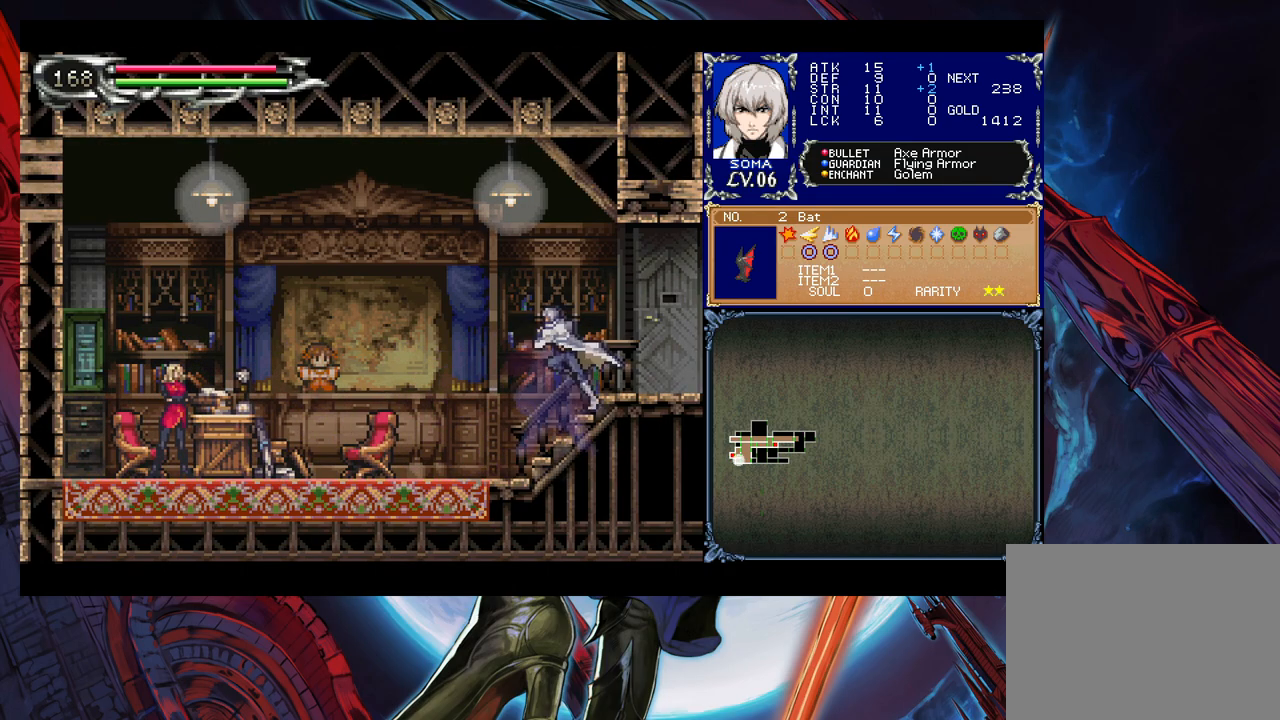
{"buttons": [], "left_stick": "down-right", "right_stick": "center", "events": [[83, "left_stick", "left"], [133, "Y", "down"], [183, "Y", "up"], [183, "left_stick", "down-right"], [333, "left_stick", "left"], [367, "Y", "down"], [383, "B", "down"], [383, "Y", "up"], [433, "B", "up"], [433, "left_stick", "down-right"]]}
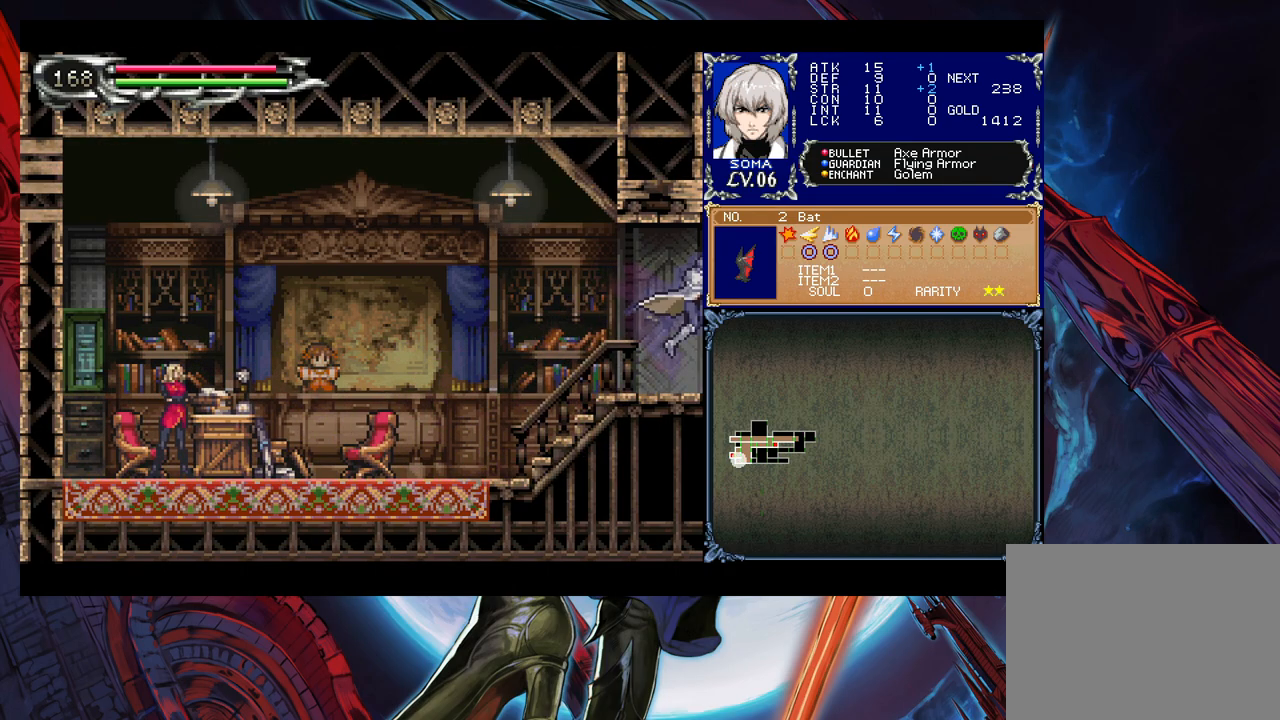
{"buttons": [], "left_stick": "right", "right_stick": "center", "events": [[333, "Y", "down"], [333, "left_stick", "left"], [383, "B", "down"], [383, "Y", "up"], [417, "B", "up"], [433, "left_stick", "right"]]}
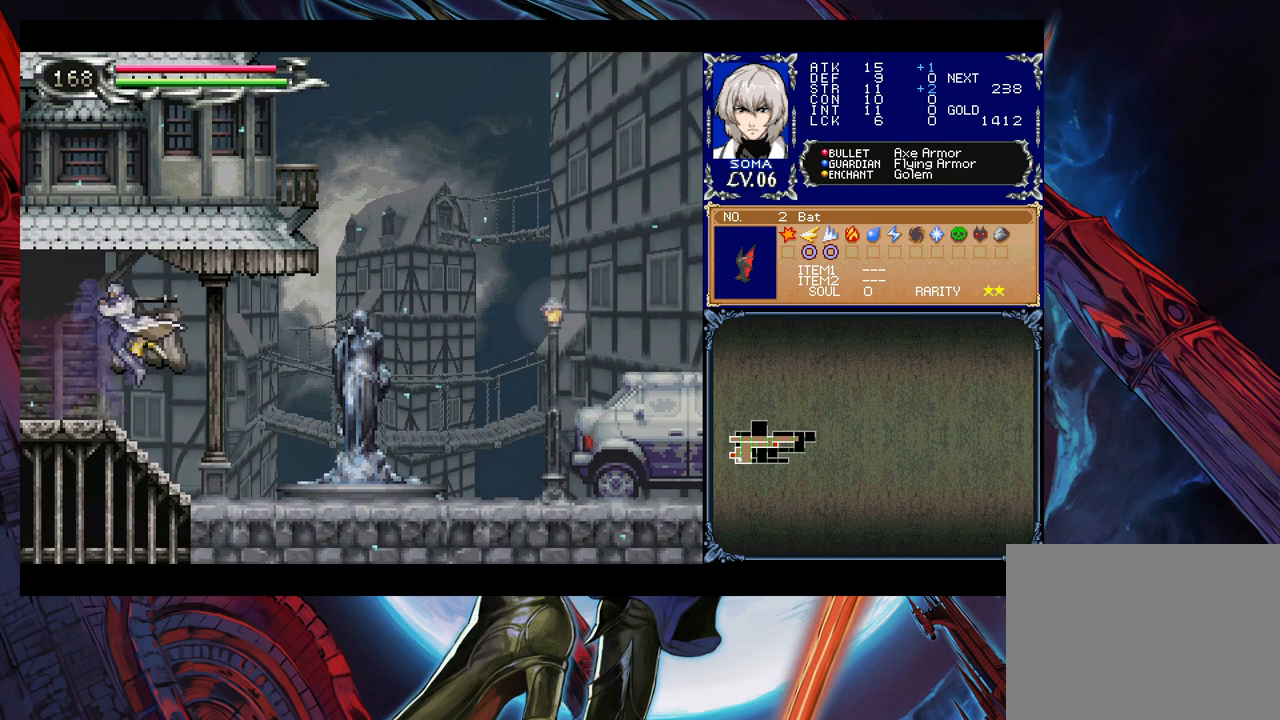
{"buttons": [], "left_stick": "right", "right_stick": "center", "events": [[383, "Y", "down"], [383, "left_stick", "left"], [433, "B", "down"], [433, "Y", "up"], [467, "B", "up"], [483, "left_stick", "right"]]}